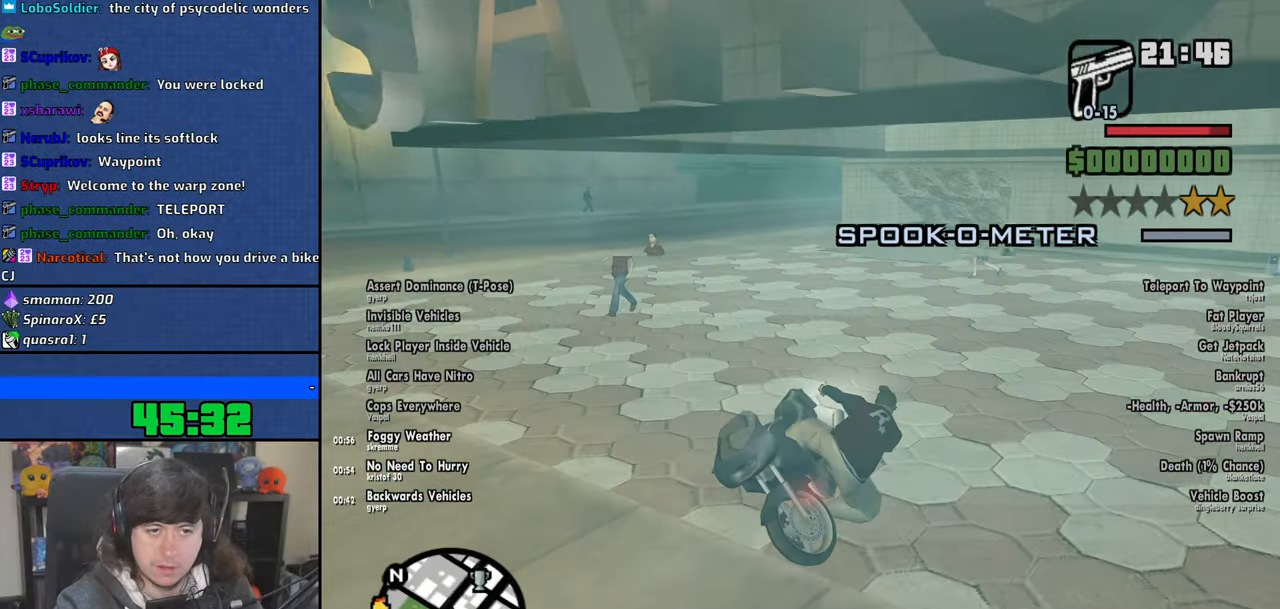
Gameplay with keyboard and mouse; each line is a JSON object with the keys and mouse buttons held at the frame after it. "events" lists presses ("down") and releases ("up") of "1", "2", "3", "4", "5", "6", "8", "a", "alt", "b", "c", "ctrl", "d", "down", "e", "escape", "f", "f1", "f2", "f3", "g", "h", "left", "n", "num2", "q", "r", "right", "s", "shift", "space", "t", "tab", "up", "v", "w", "x", "y", "z", "mouse_left", "mouse_wheel" and "mouse_right" between this image and that frame as [ms after this image, input, new state], when the widget could be followed in between. "mouse_left", "mouse_wheel", "mouse_right" = the "left", "wheel", "right" buttons of the "mouse" list. No other keys are recorded. "wheel" means that the mouse wheel is clicked or scrolled. Mouse movement is not recorded.
{"keys": [], "mouse": [], "events": [[33, "d", "up"], [166, "a", "down"], [383, "a", "up"]]}
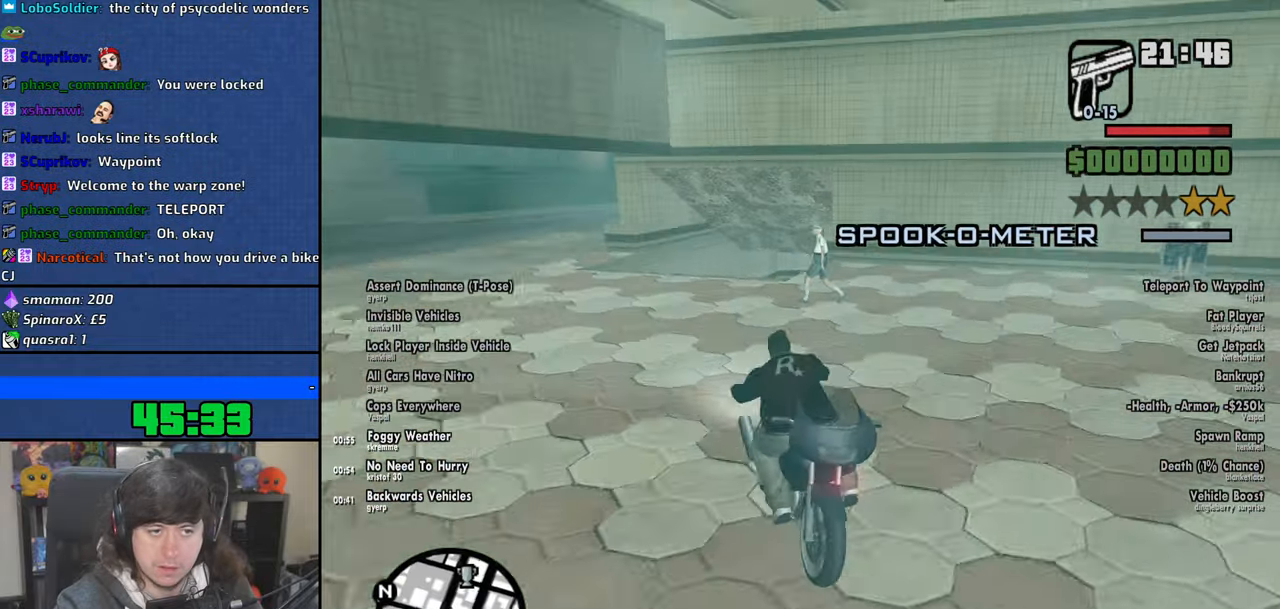
{"keys": ["d"], "mouse": [], "events": [[116, "w", "down"], [250, "a", "down"], [366, "a", "up"], [366, "w", "up"], [483, "d", "down"]]}
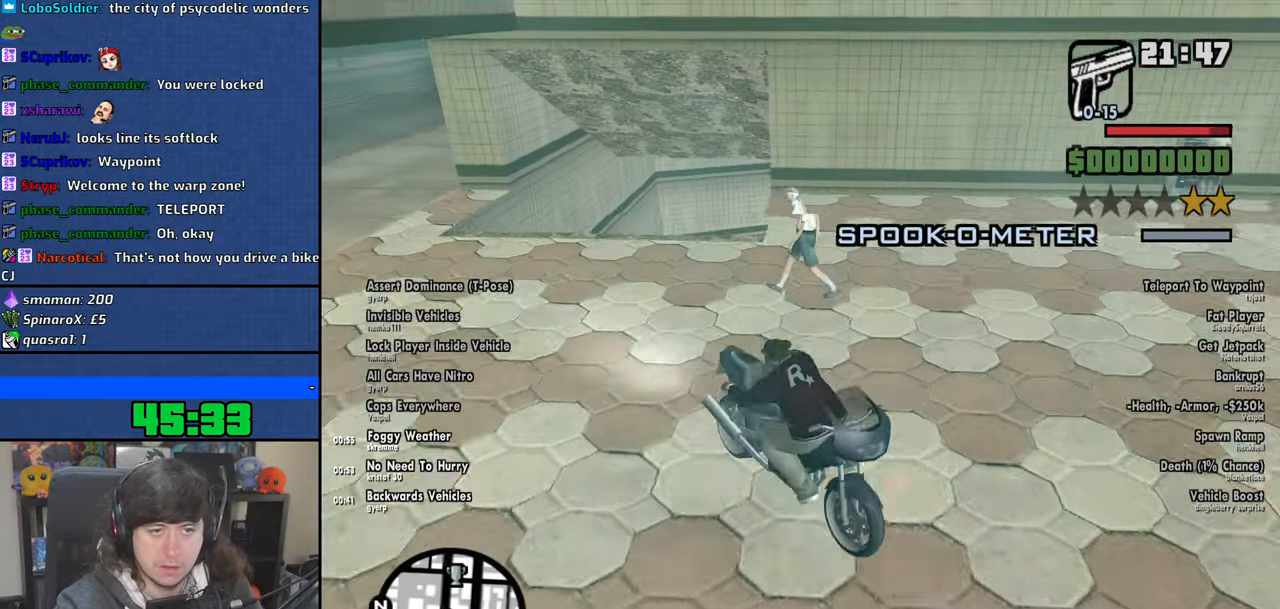
{"keys": [], "mouse": [], "events": [[133, "d", "up"], [233, "d", "down"], [383, "d", "up"]]}
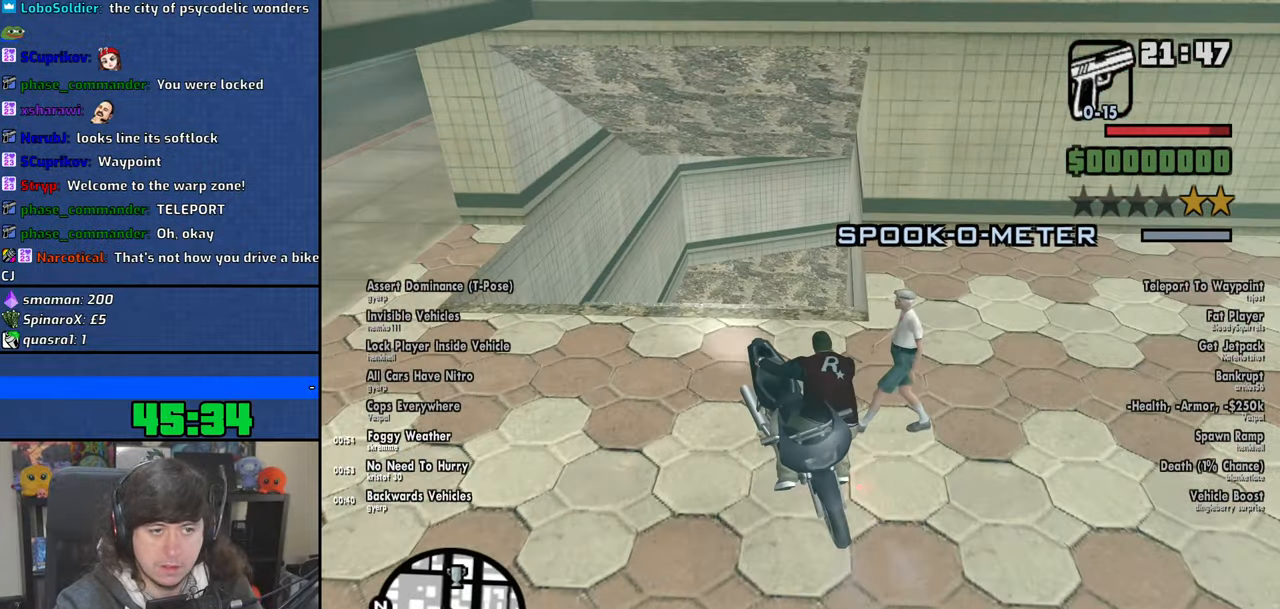
{"keys": [], "mouse": [], "events": [[16, "d", "down"], [66, "d", "up"], [266, "w", "down"], [283, "d", "down"], [400, "w", "up"], [416, "d", "up"]]}
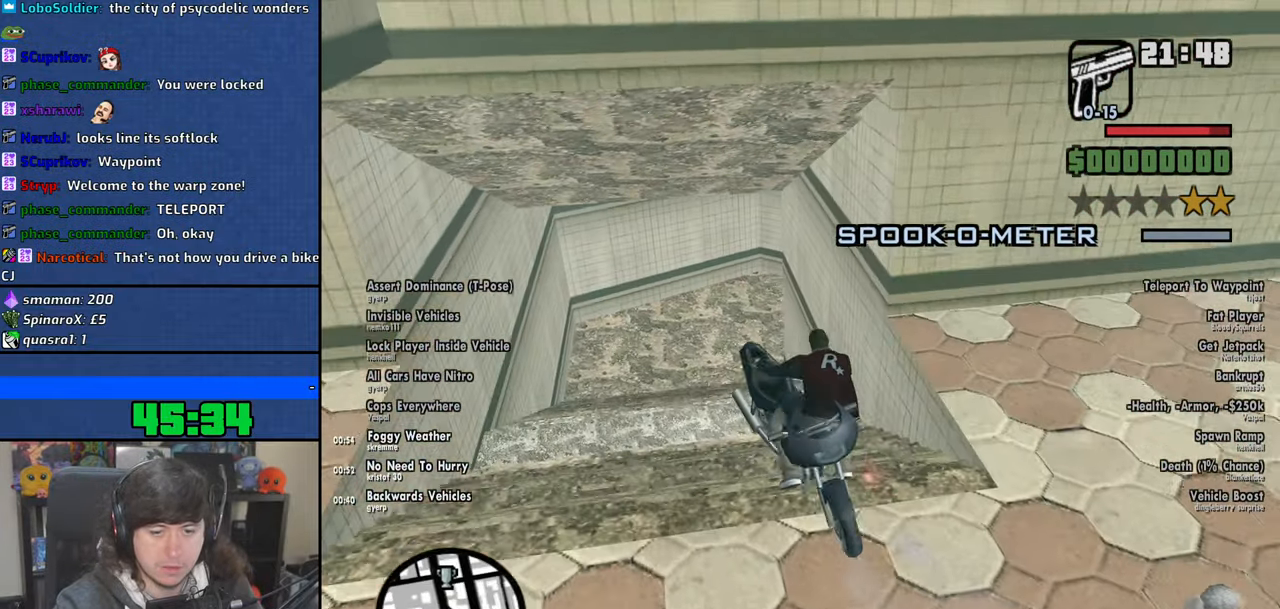
{"keys": [], "mouse": [], "events": [[300, "d", "down"], [433, "d", "up"]]}
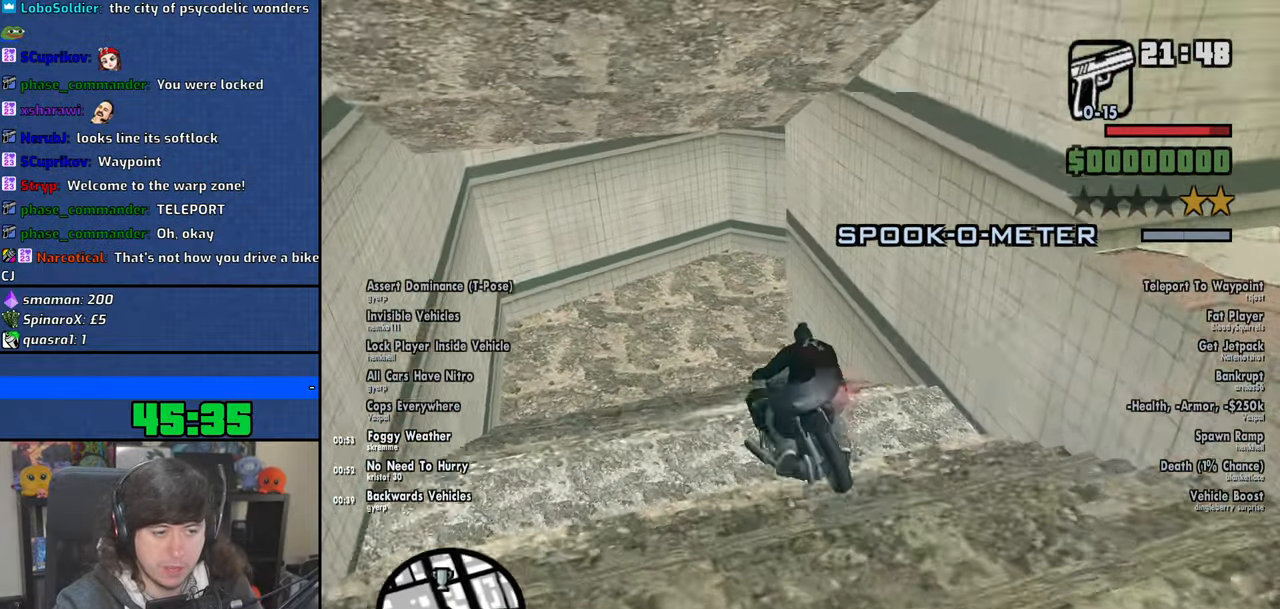
{"keys": [], "mouse": [], "events": [[333, "d", "down"], [433, "d", "up"]]}
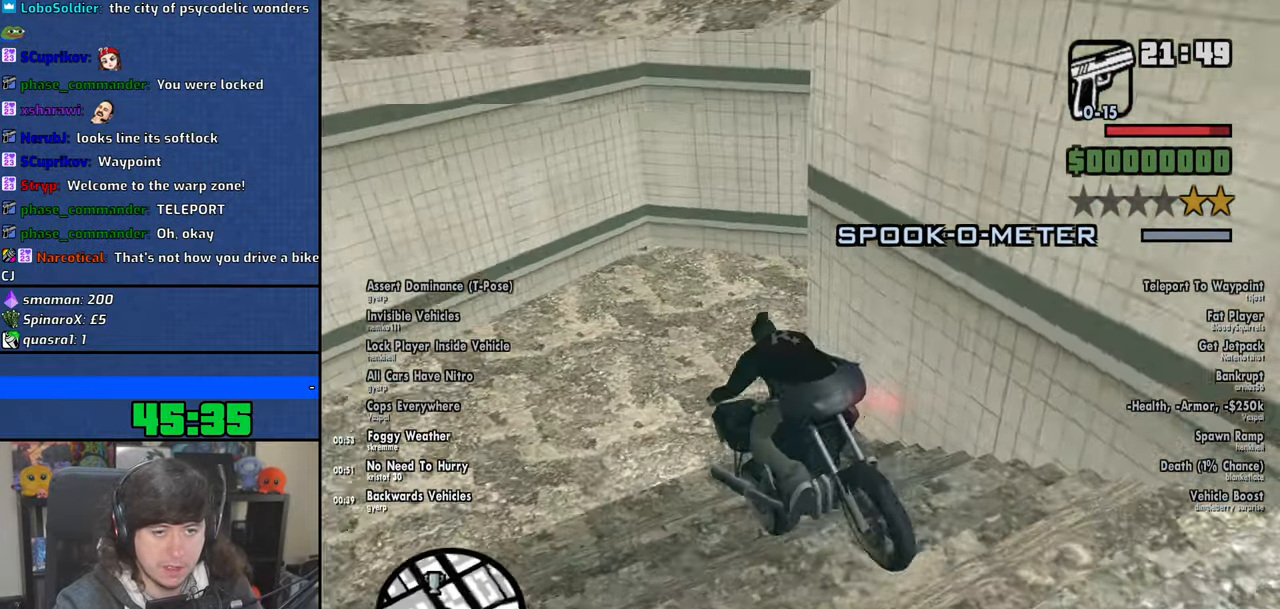
{"keys": ["d"], "mouse": [], "events": [[50, "d", "down"], [333, "d", "up"], [383, "d", "down"]]}
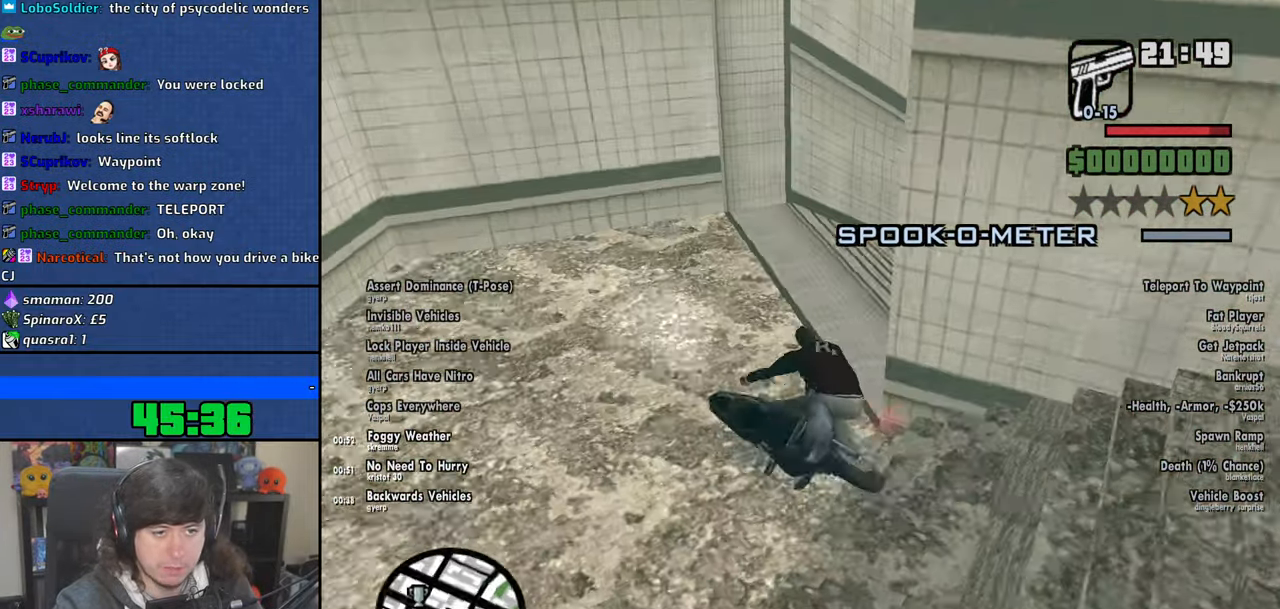
{"keys": ["d"], "mouse": [], "events": [[66, "5", "down"], [200, "space", "down"], [250, "space", "up"], [283, "5", "up"]]}
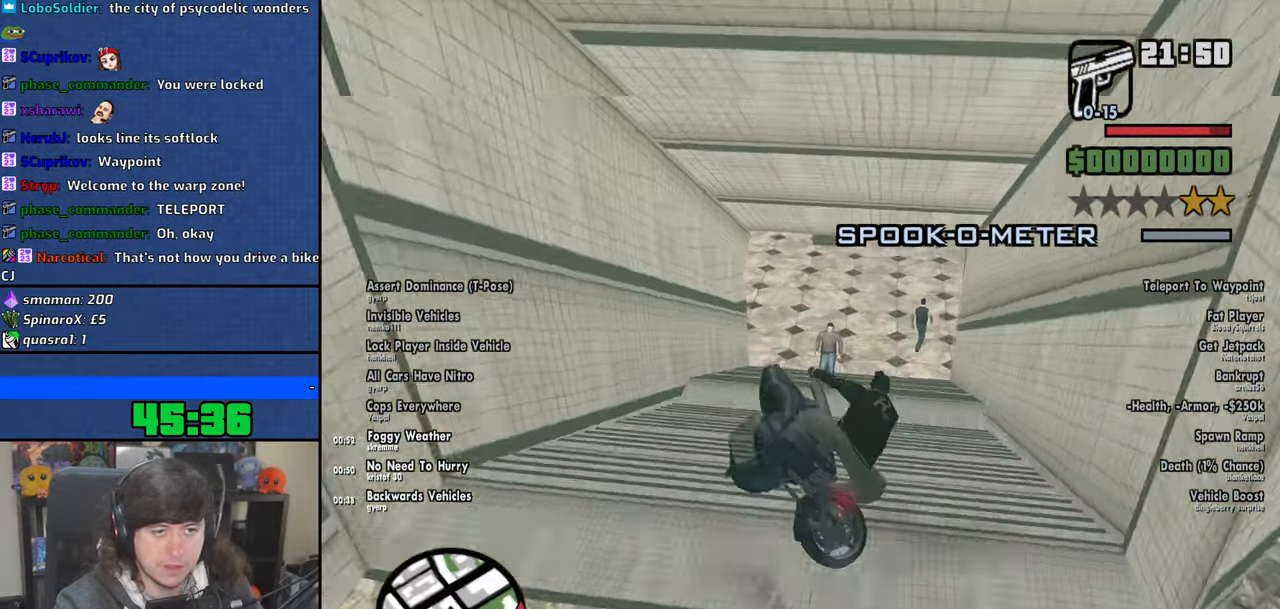
{"keys": ["a"], "mouse": [], "events": [[50, "d", "up"], [450, "a", "down"]]}
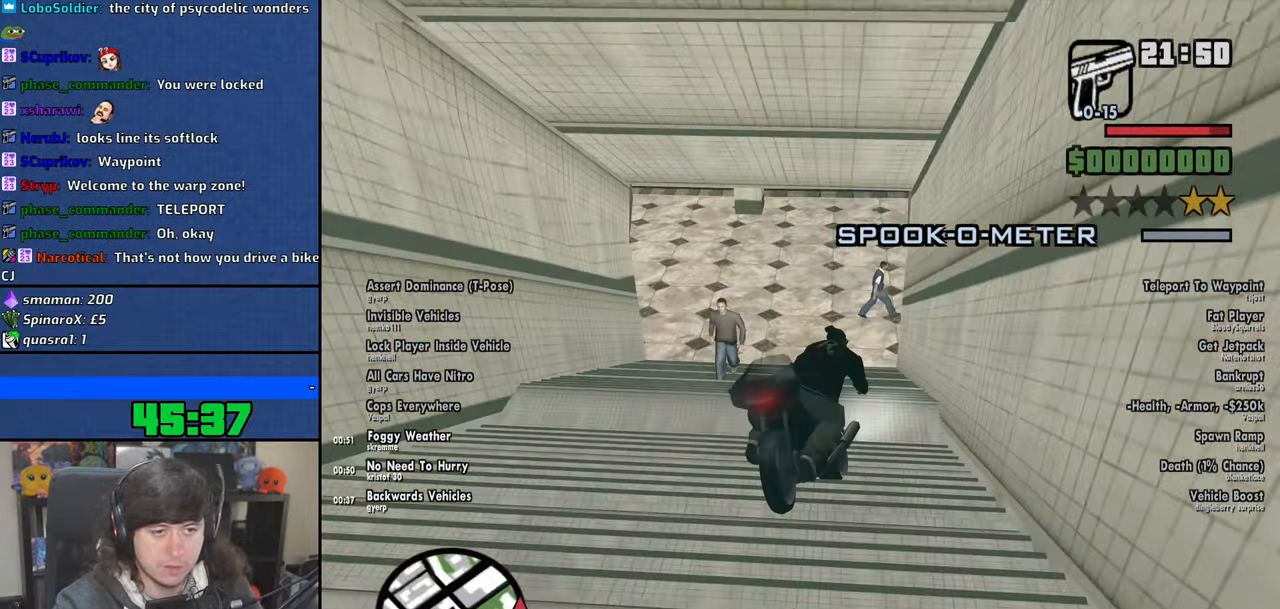
{"keys": [], "mouse": [], "events": [[133, "a", "up"]]}
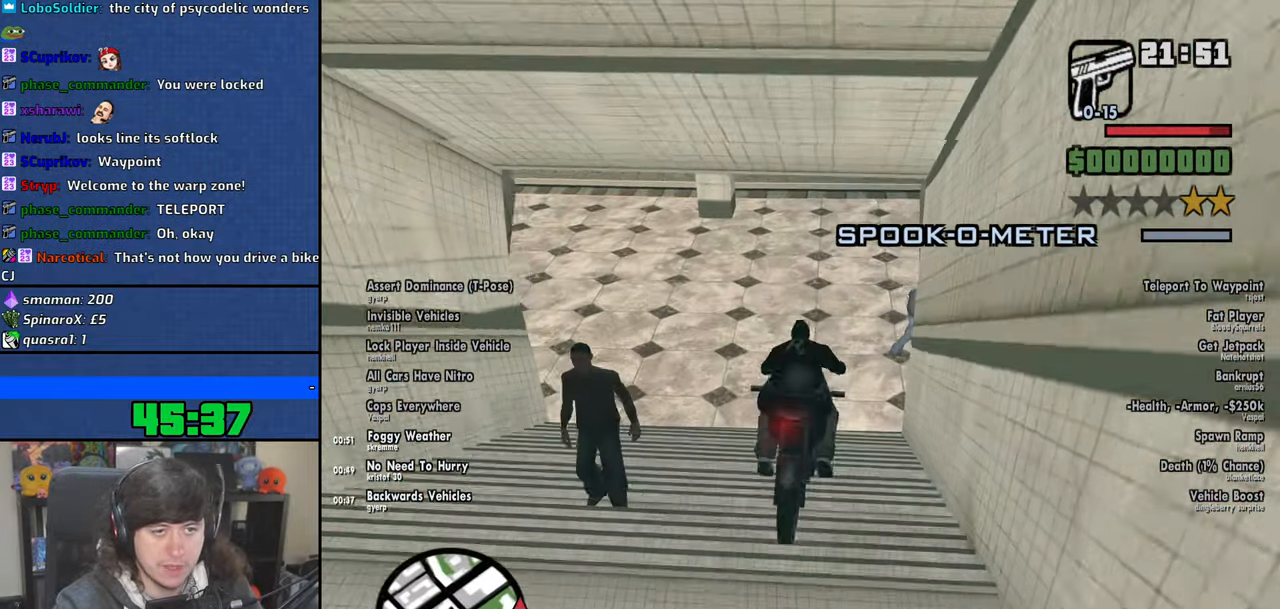
{"keys": [], "mouse": [], "events": []}
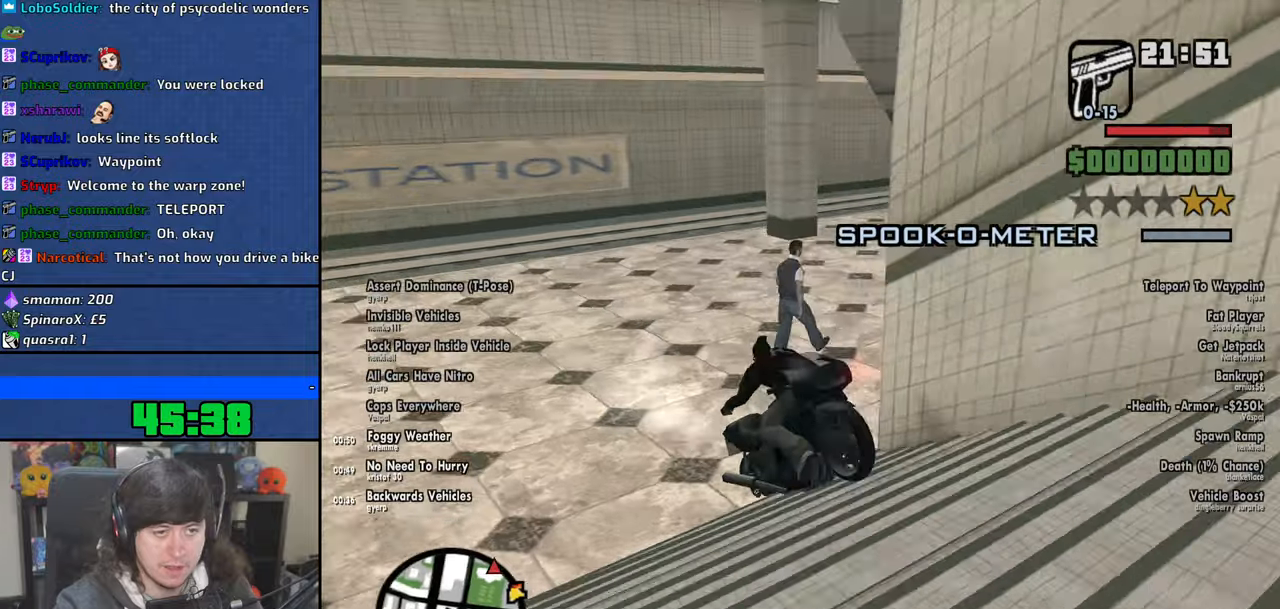
{"keys": ["d"], "mouse": [], "events": [[66, "d", "down"]]}
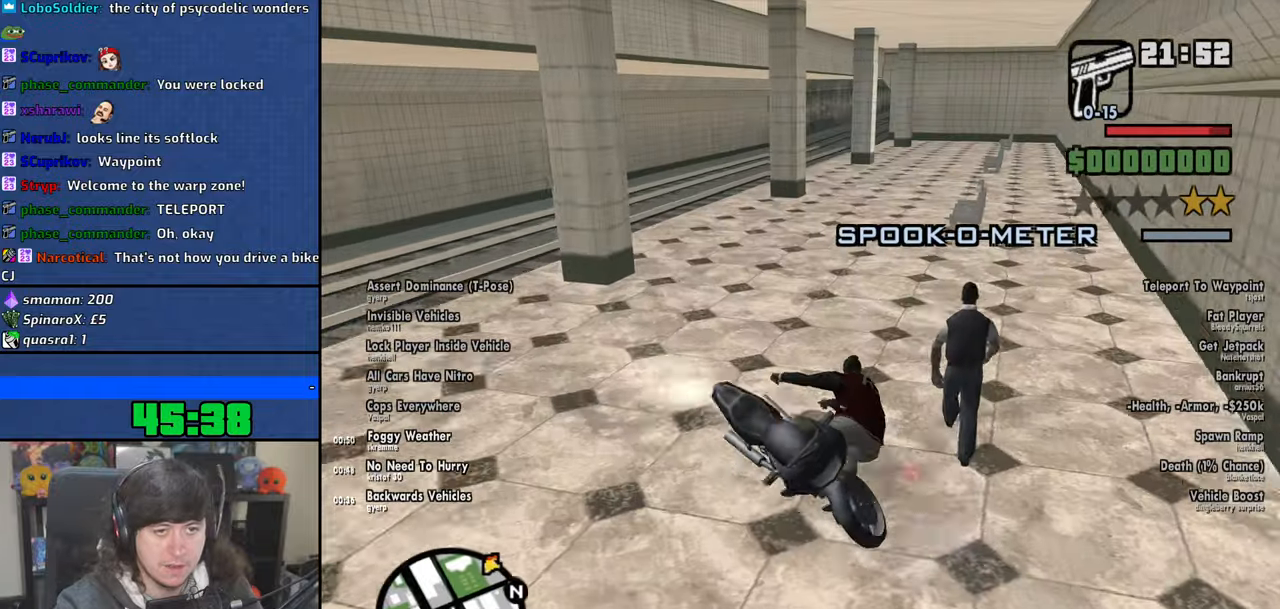
{"keys": ["w"], "mouse": [], "events": [[116, "w", "down"], [266, "d", "up"]]}
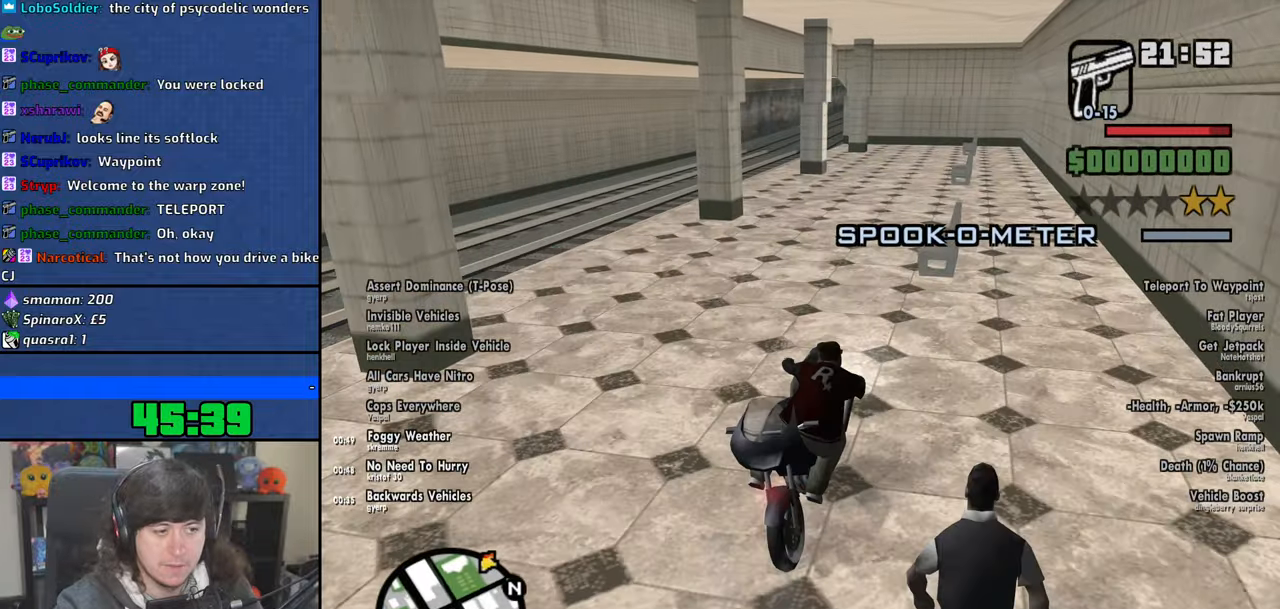
{"keys": ["w"], "mouse": [], "events": [[50, "a", "down"], [233, "a", "up"], [350, "d", "down"], [500, "d", "up"]]}
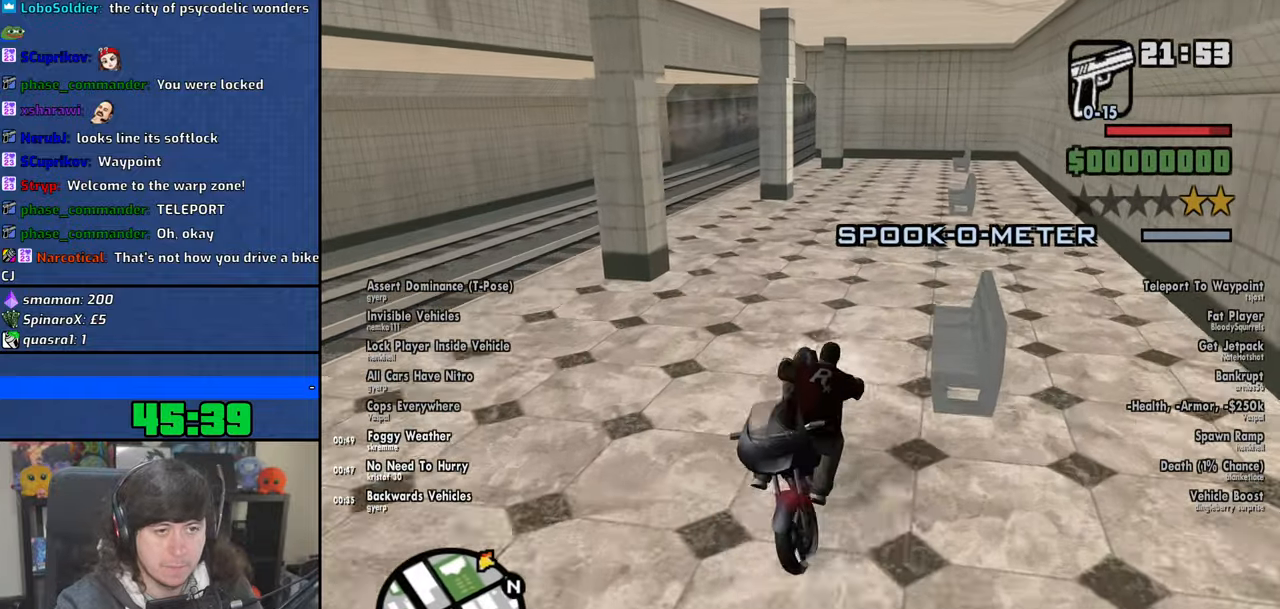
{"keys": [], "mouse": [], "events": [[183, "w", "up"]]}
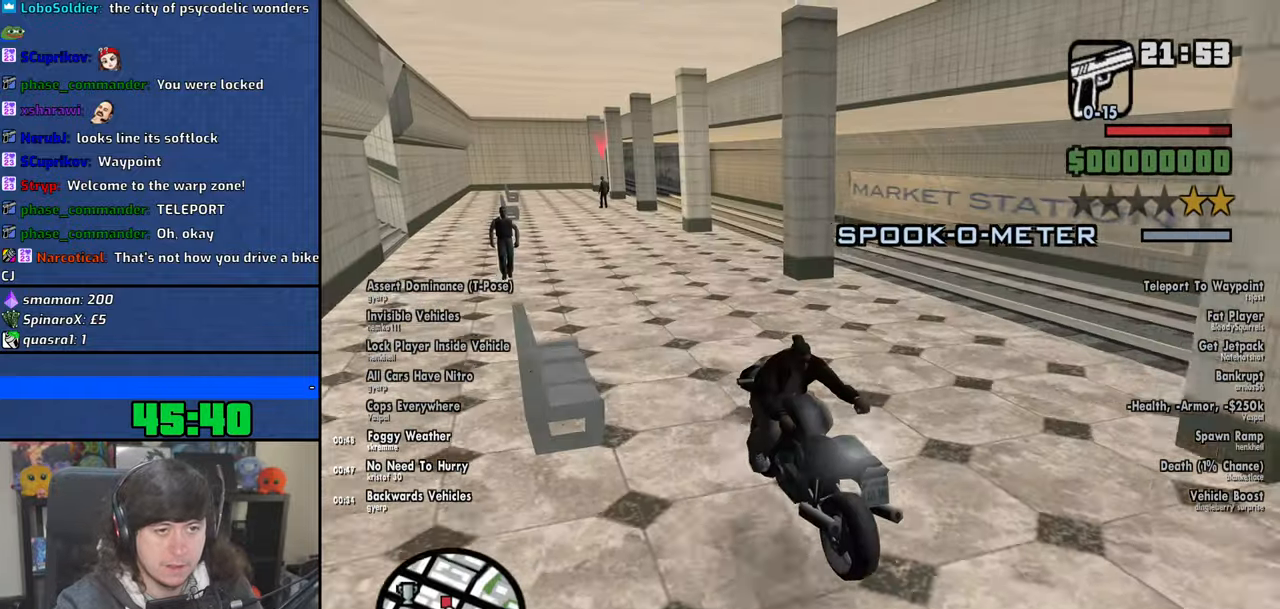
{"keys": ["w"], "mouse": [], "events": [[500, "w", "down"]]}
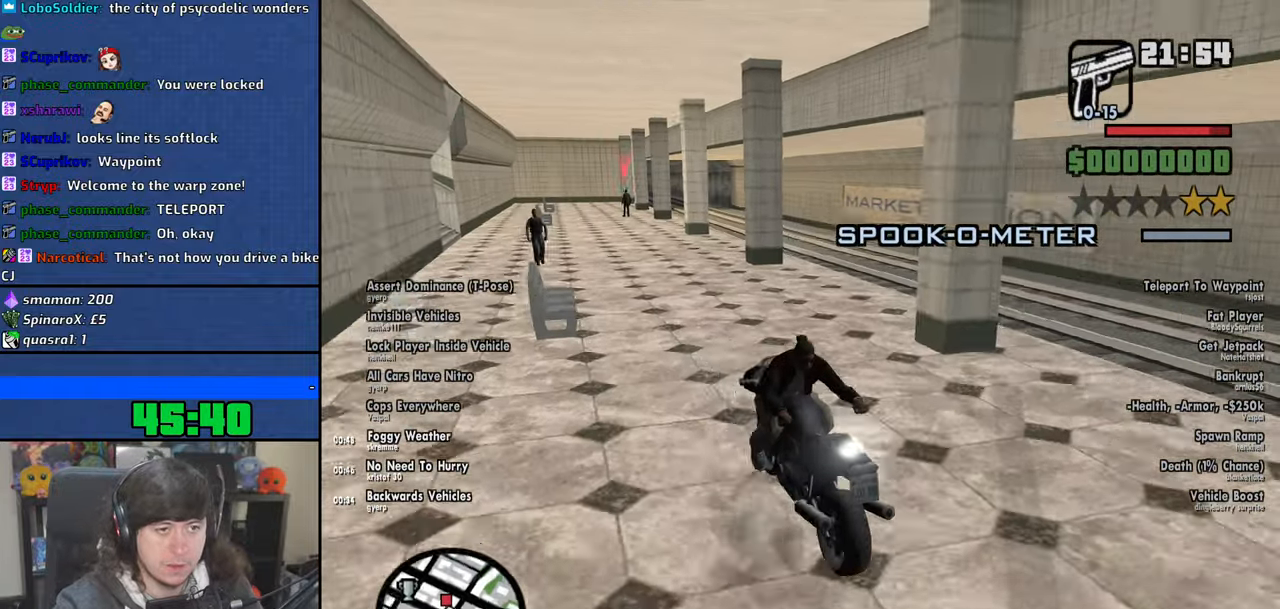
{"keys": [], "mouse": [], "events": [[250, "d", "down"], [433, "d", "up"], [450, "w", "up"]]}
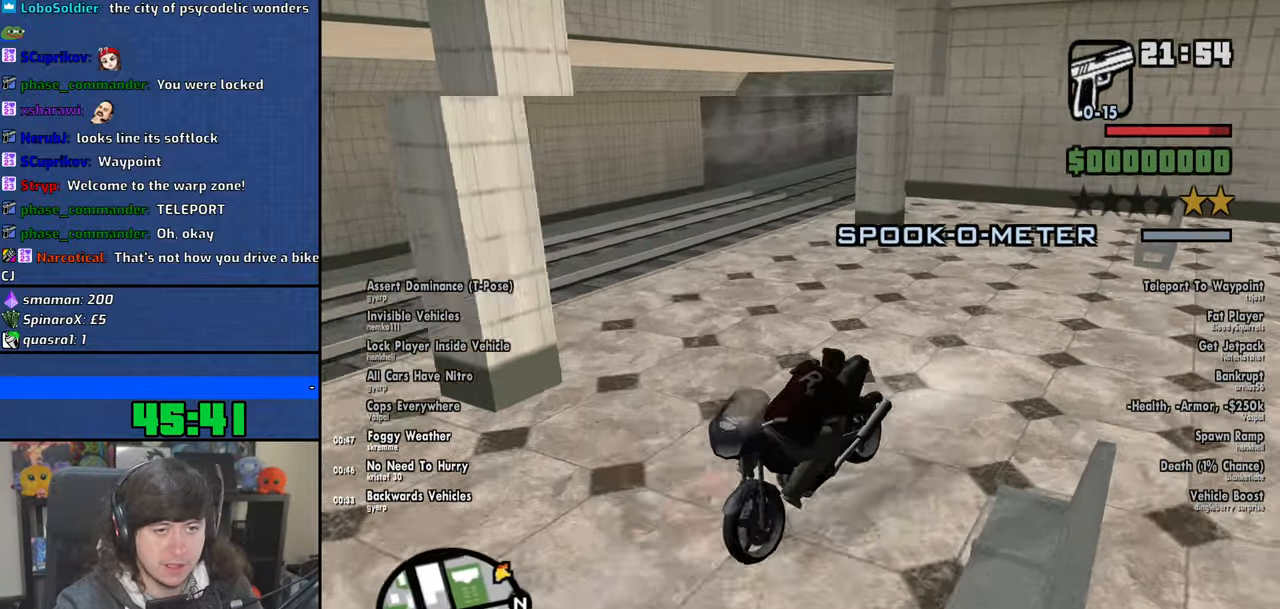
{"keys": [], "mouse": [], "events": [[66, "a", "down"], [166, "a", "up"]]}
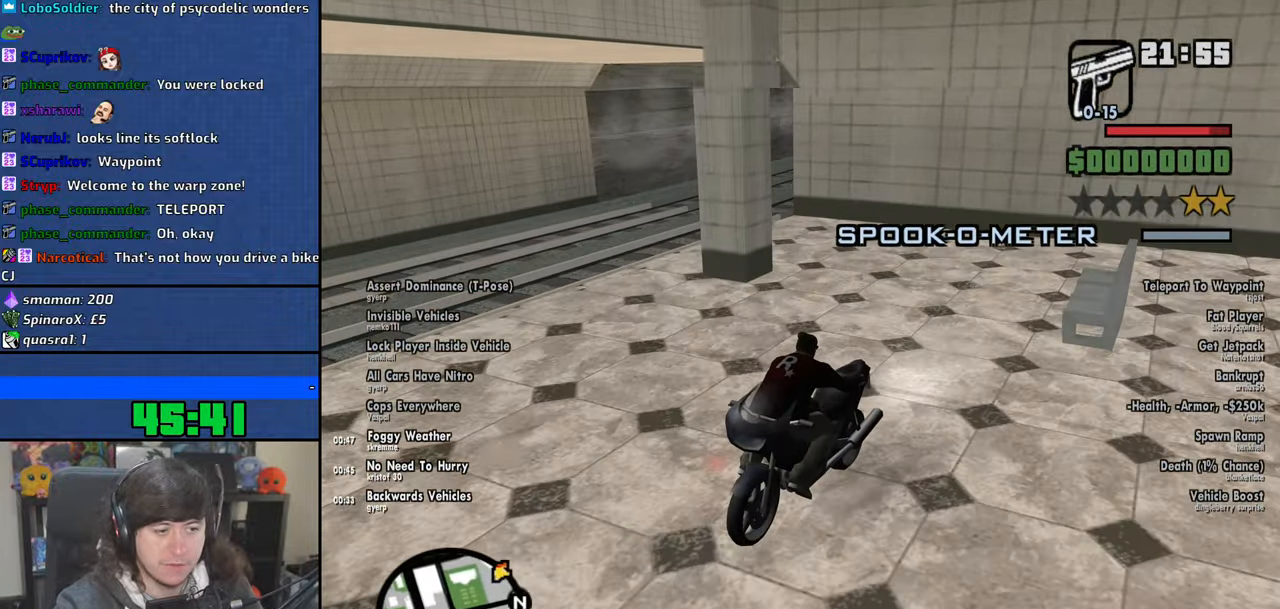
{"keys": ["5", "a"], "mouse": [], "events": [[200, "a", "down"], [300, "5", "down"]]}
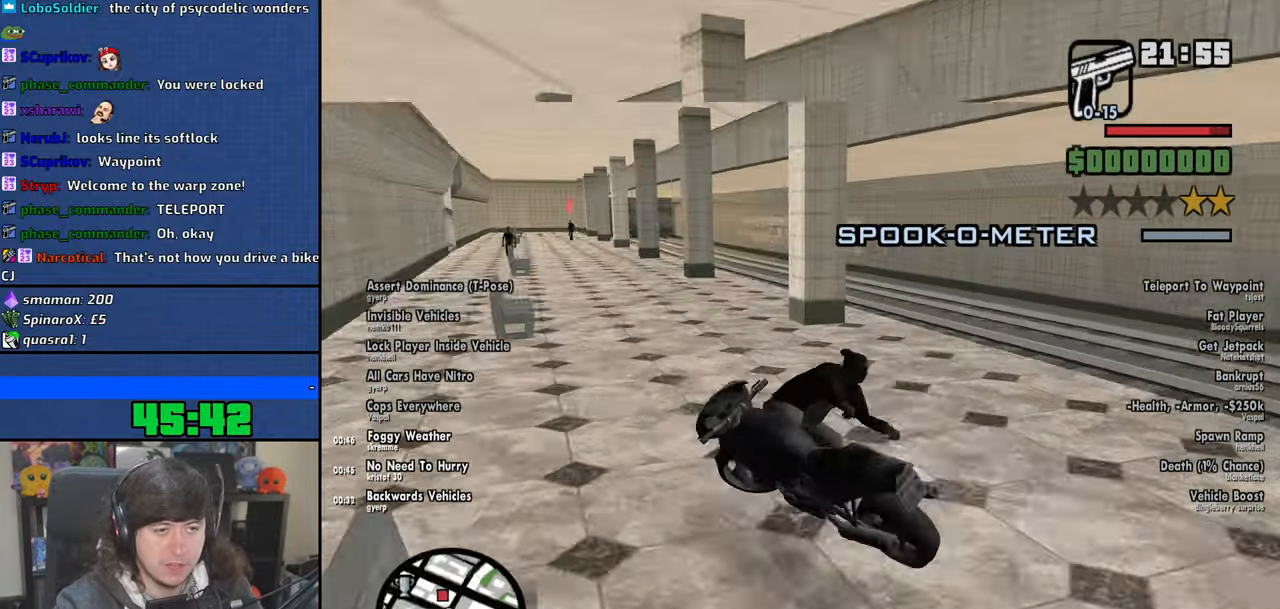
{"keys": ["5", "a", "s"], "mouse": [], "events": [[383, "s", "down"]]}
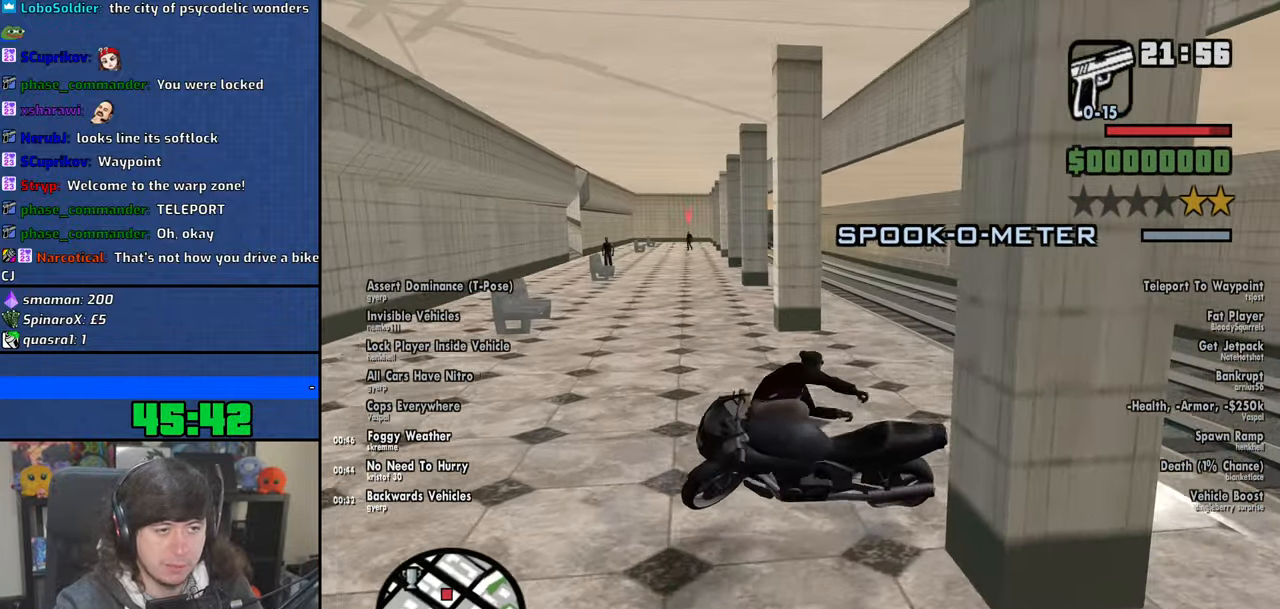
{"keys": ["d", "s"], "mouse": [], "events": [[50, "5", "up"], [66, "a", "up"], [200, "d", "down"]]}
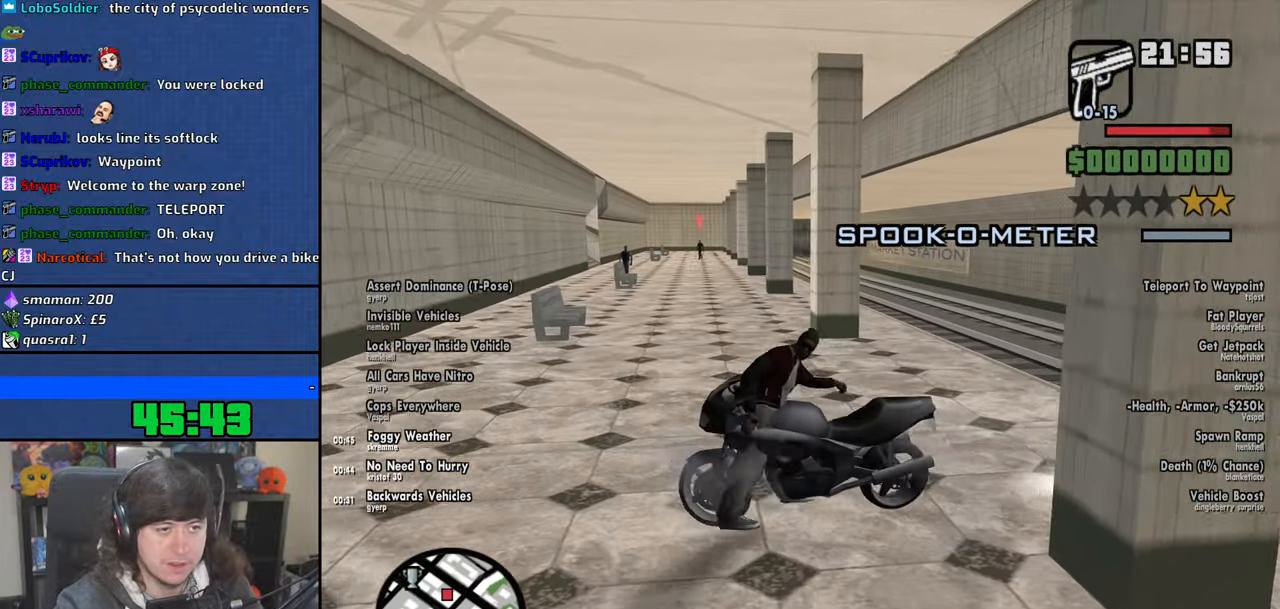
{"keys": ["d", "s"], "mouse": [], "events": []}
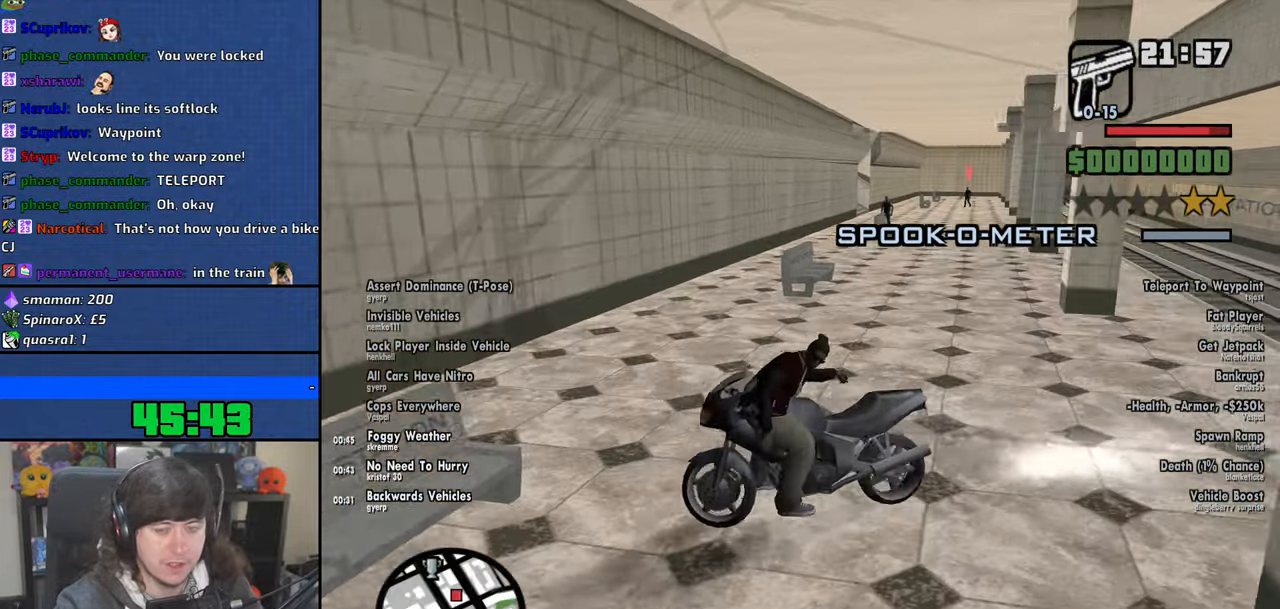
{"keys": ["d", "s"], "mouse": [], "events": []}
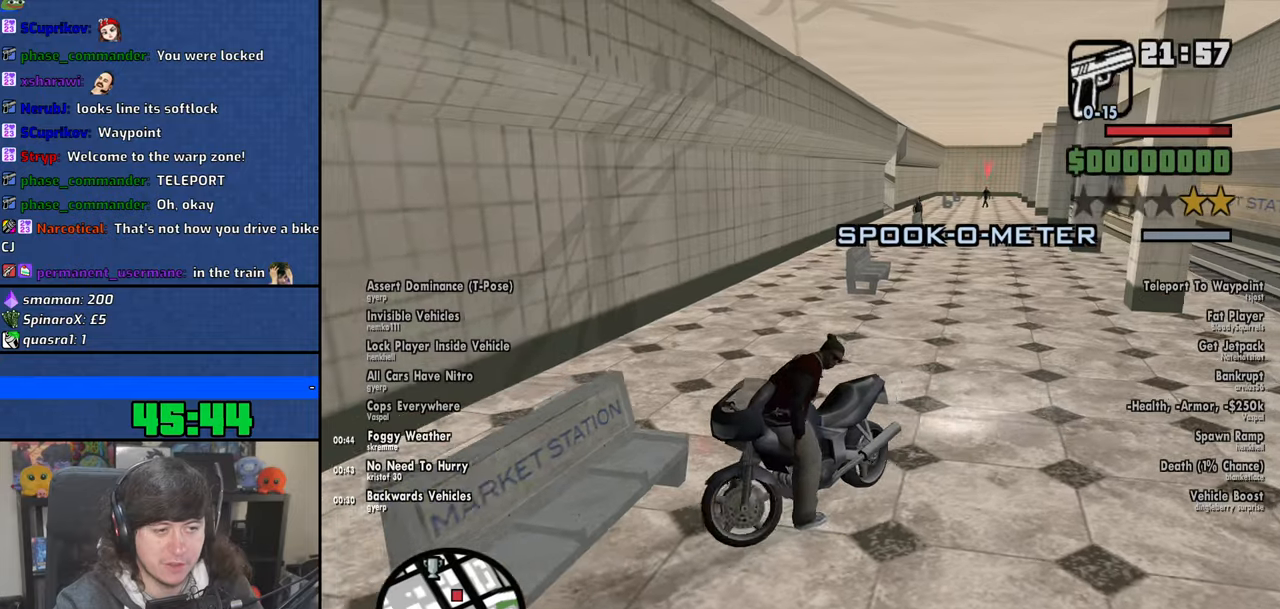
{"keys": ["s"], "mouse": [], "events": [[350, "d", "up"]]}
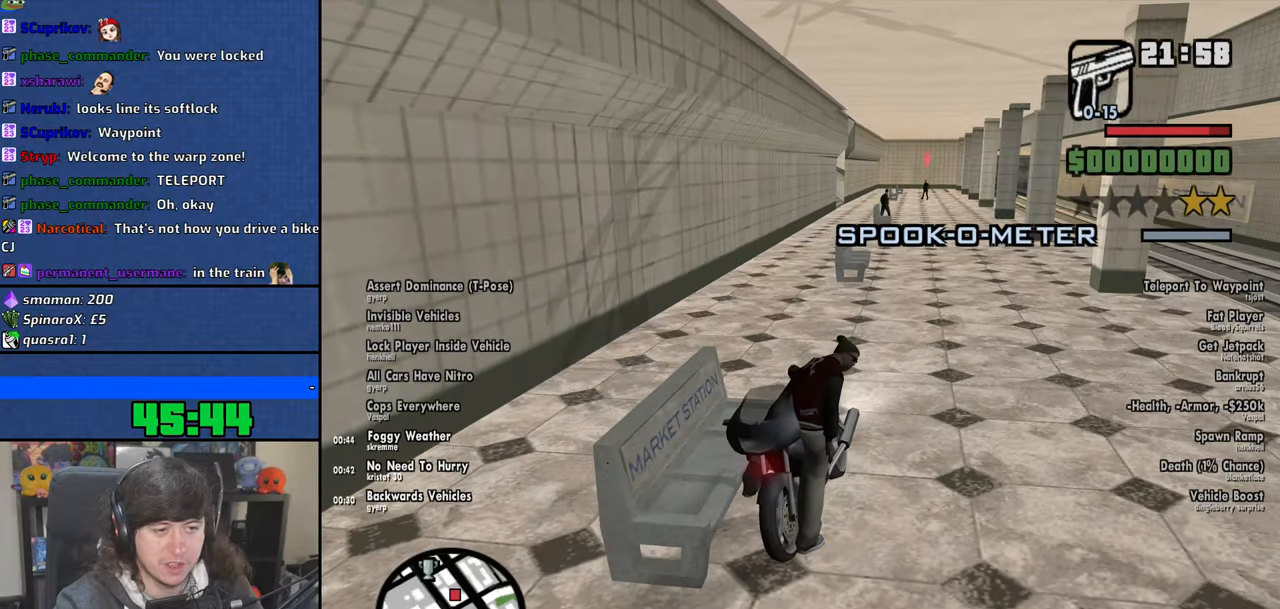
{"keys": [], "mouse": [], "events": [[400, "s", "up"]]}
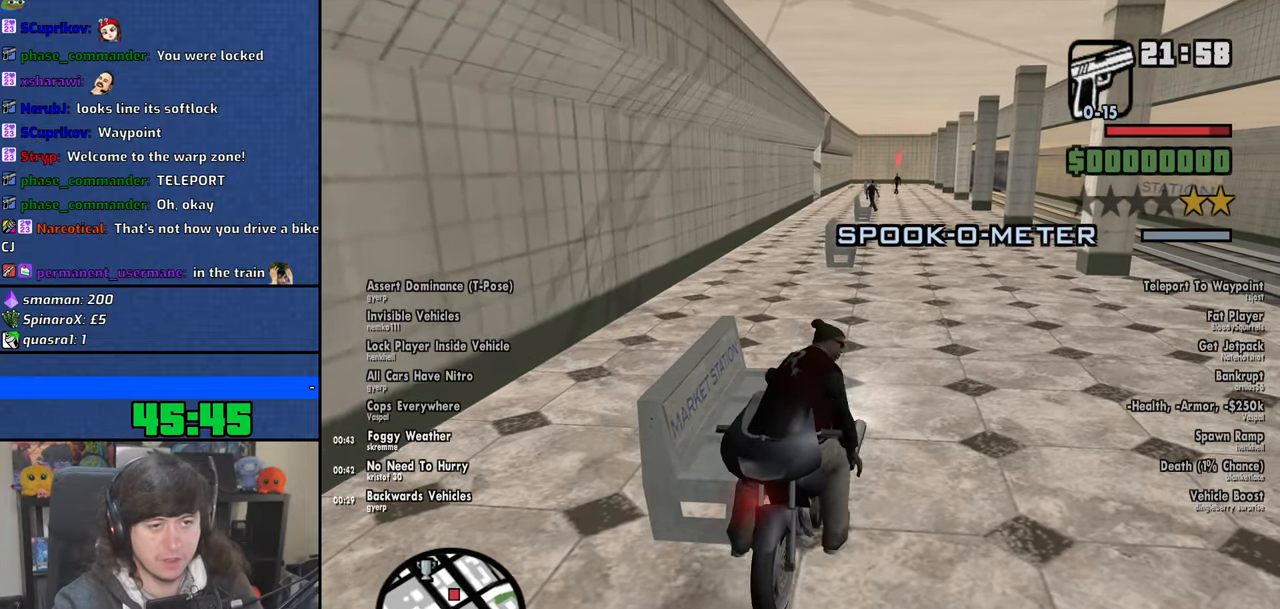
{"keys": [], "mouse": [], "events": []}
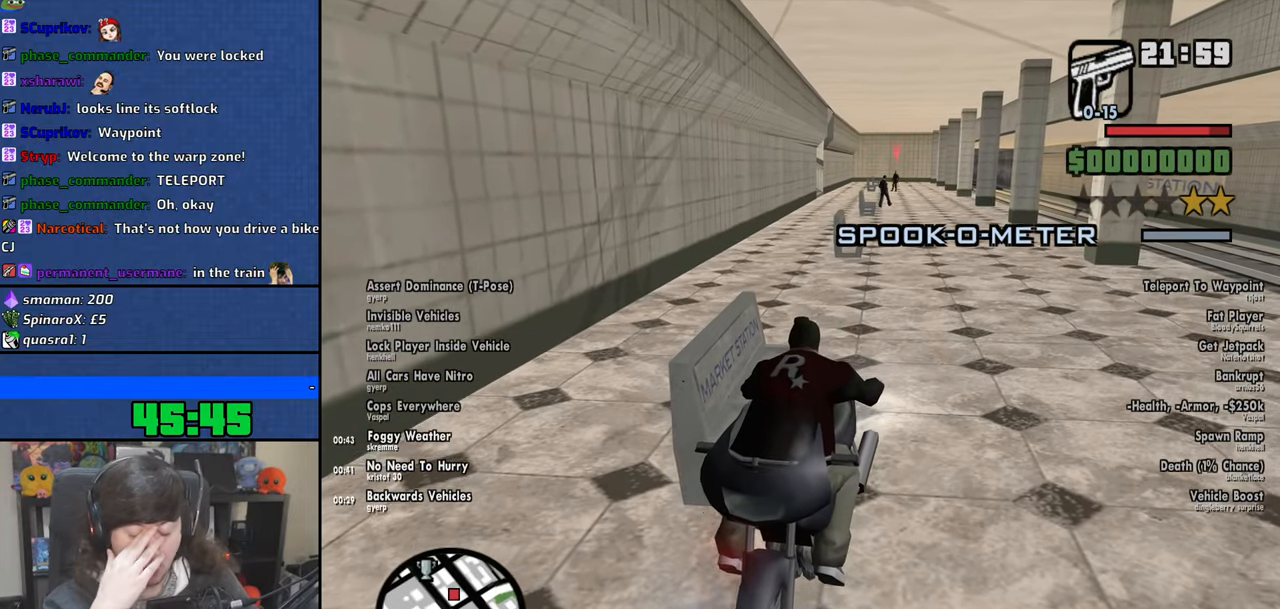
{"keys": [], "mouse": [], "events": []}
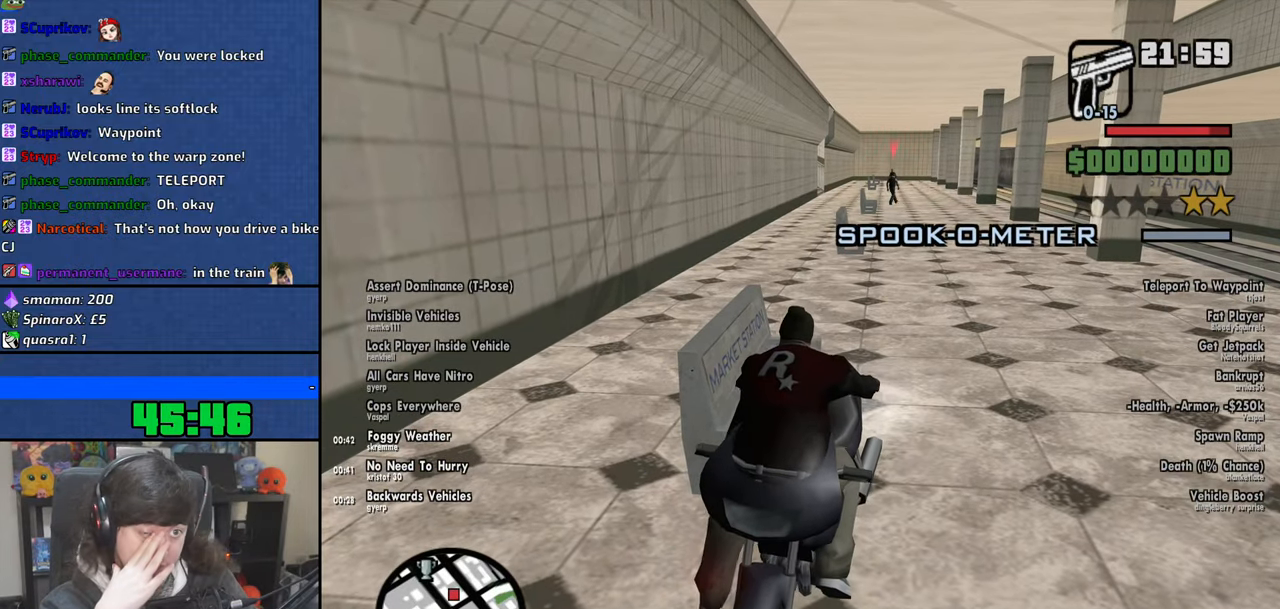
{"keys": ["s"], "mouse": [], "events": [[366, "s", "down"]]}
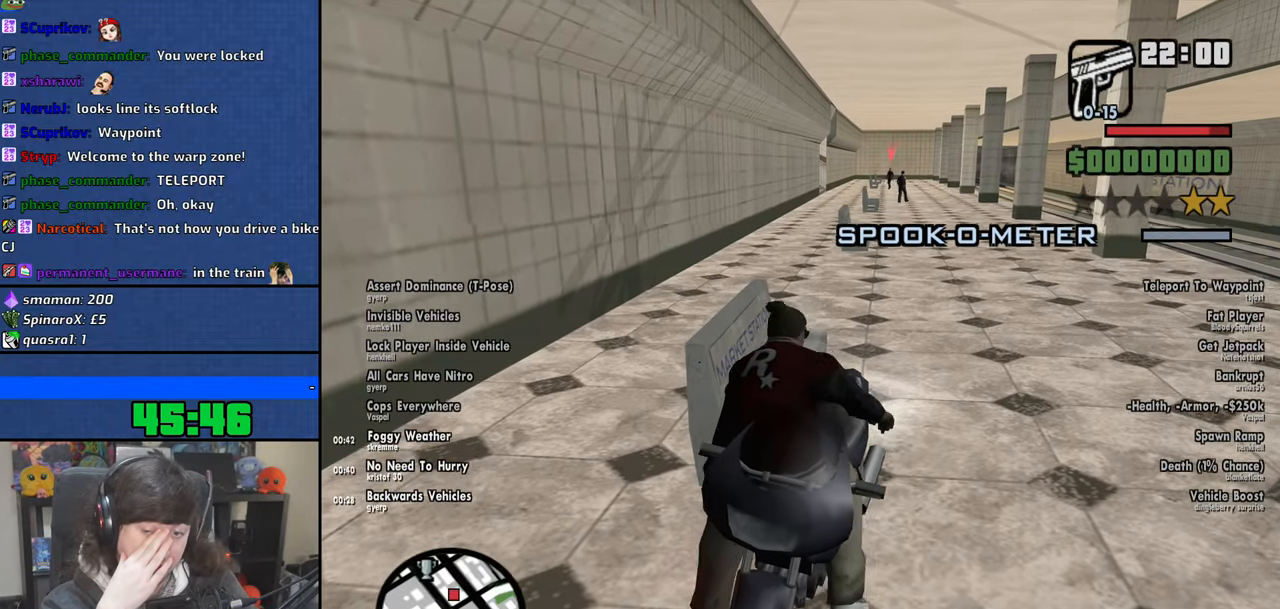
{"keys": [], "mouse": [], "events": [[400, "a", "down"], [466, "a", "up"], [483, "s", "up"]]}
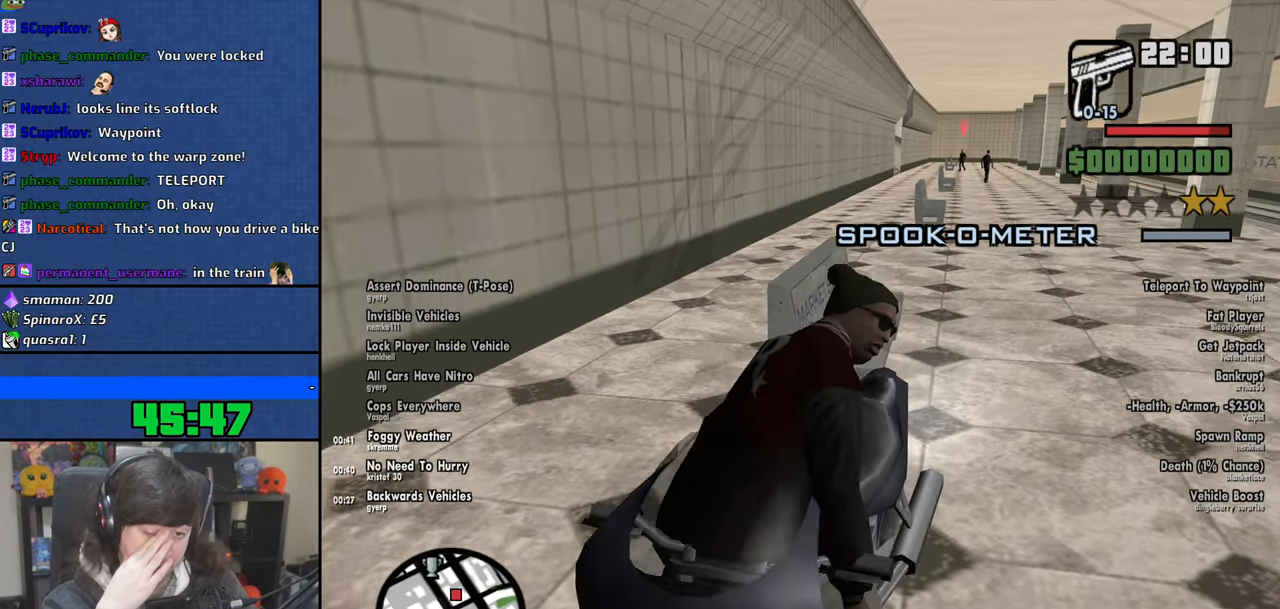
{"keys": [], "mouse": [], "events": [[233, "w", "down"], [433, "w", "up"]]}